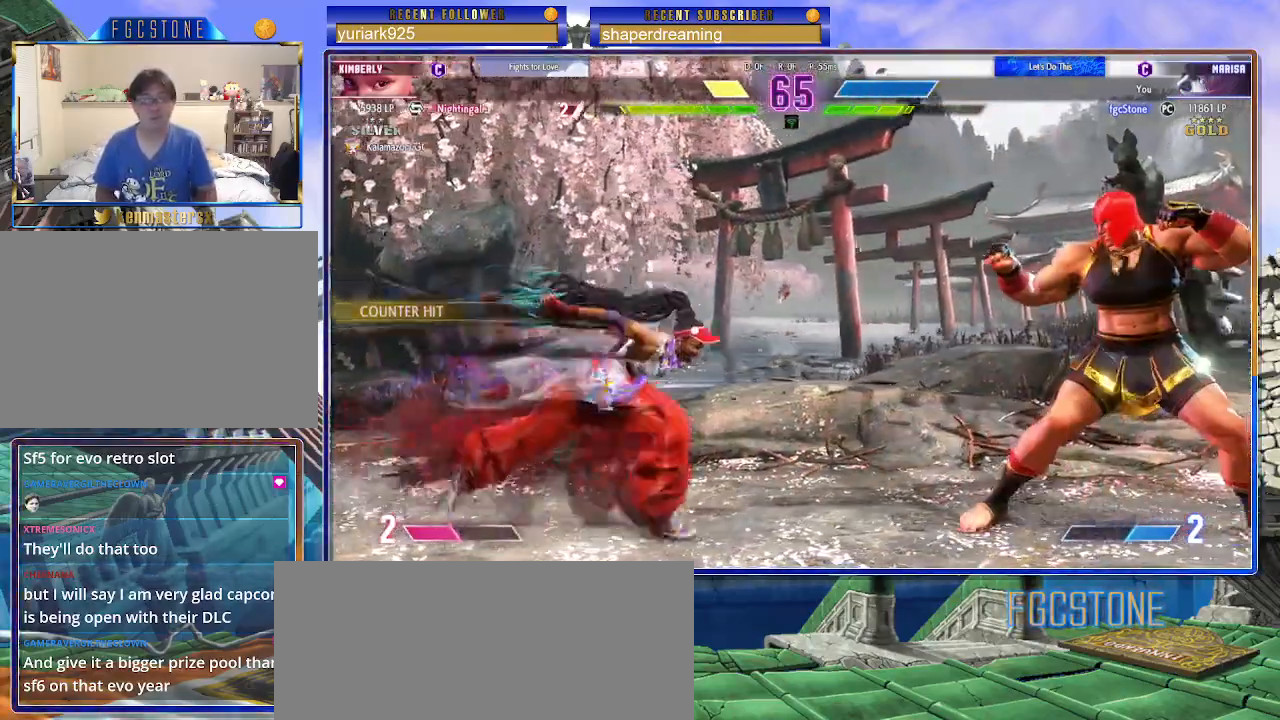
Gameplay with a controller (arcade stick); each line is a JSON object with the inputs held at the frame after it. "events" lists button and stick changes between this image and that frame as [ms after this image, input, new state], when the widget could be followed in between. Not read: K L3 P R3 S other_buttons.
{"buttons": [], "left_stick": "down-right", "events": [[133, "left_stick", "down-right"]]}
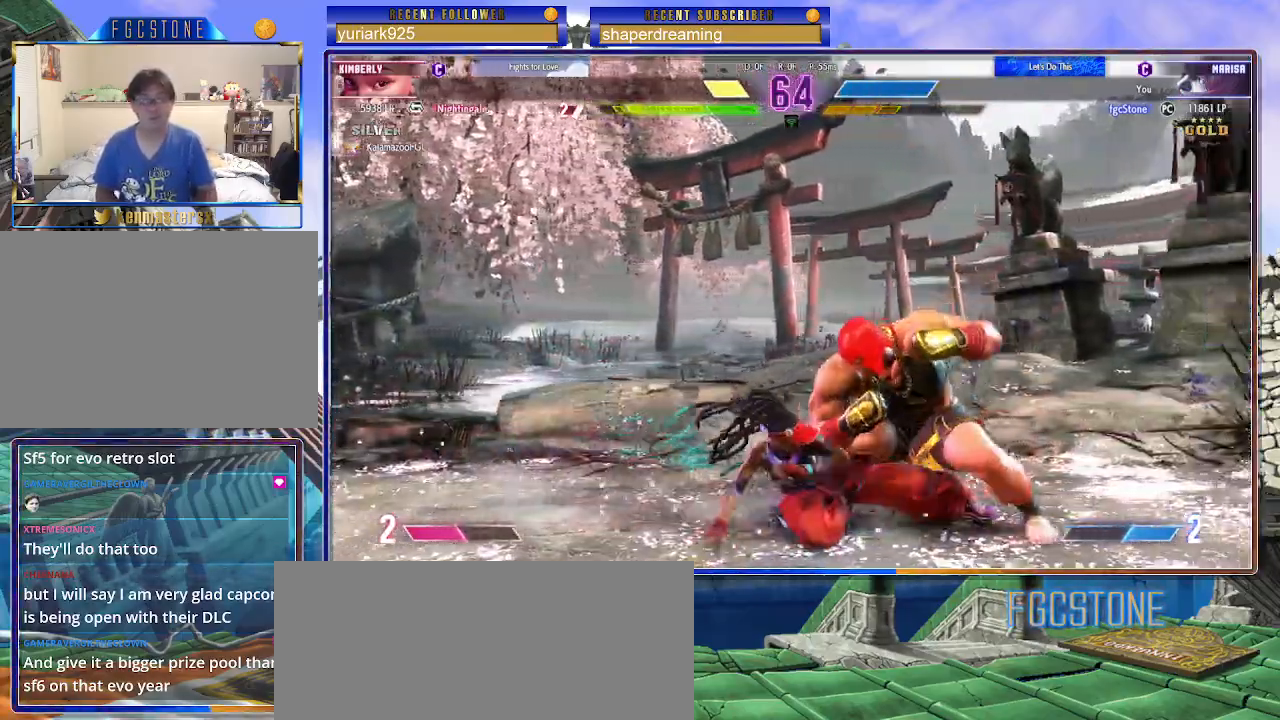
{"buttons": [], "left_stick": "down-right", "events": []}
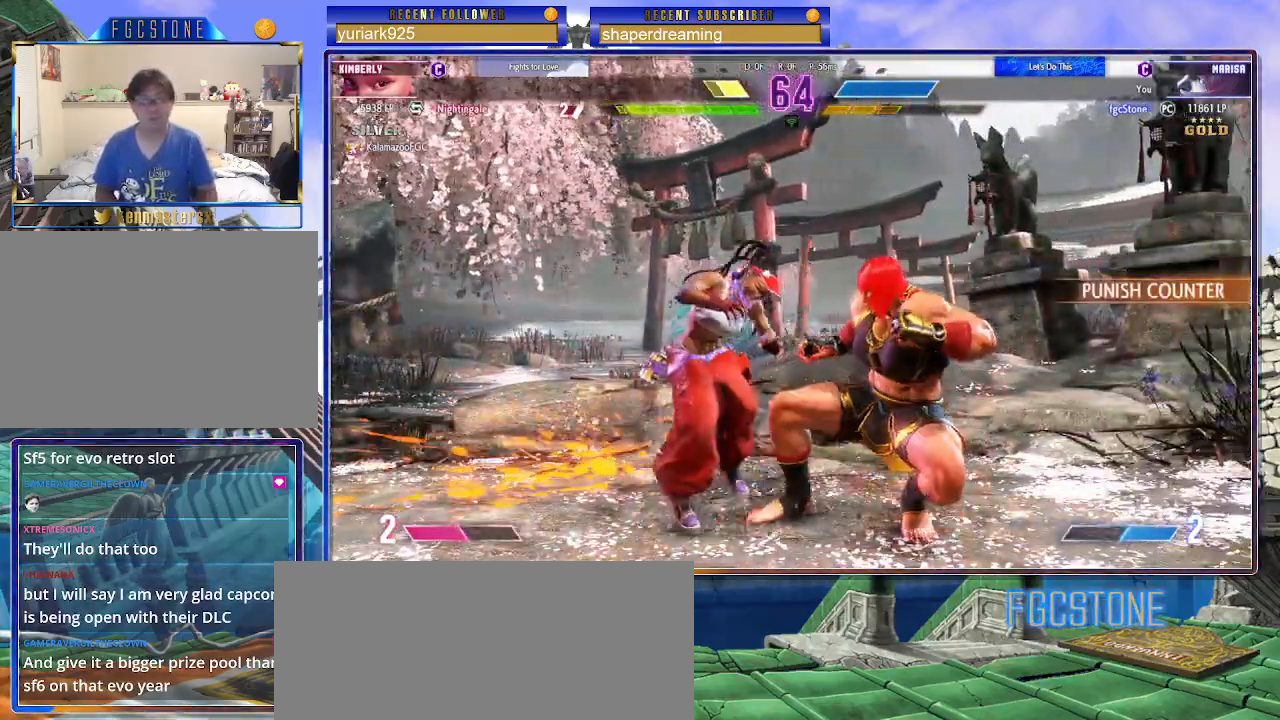
{"buttons": [], "left_stick": "left", "events": [[183, "left_stick", "center"], [250, "left_stick", "left"]]}
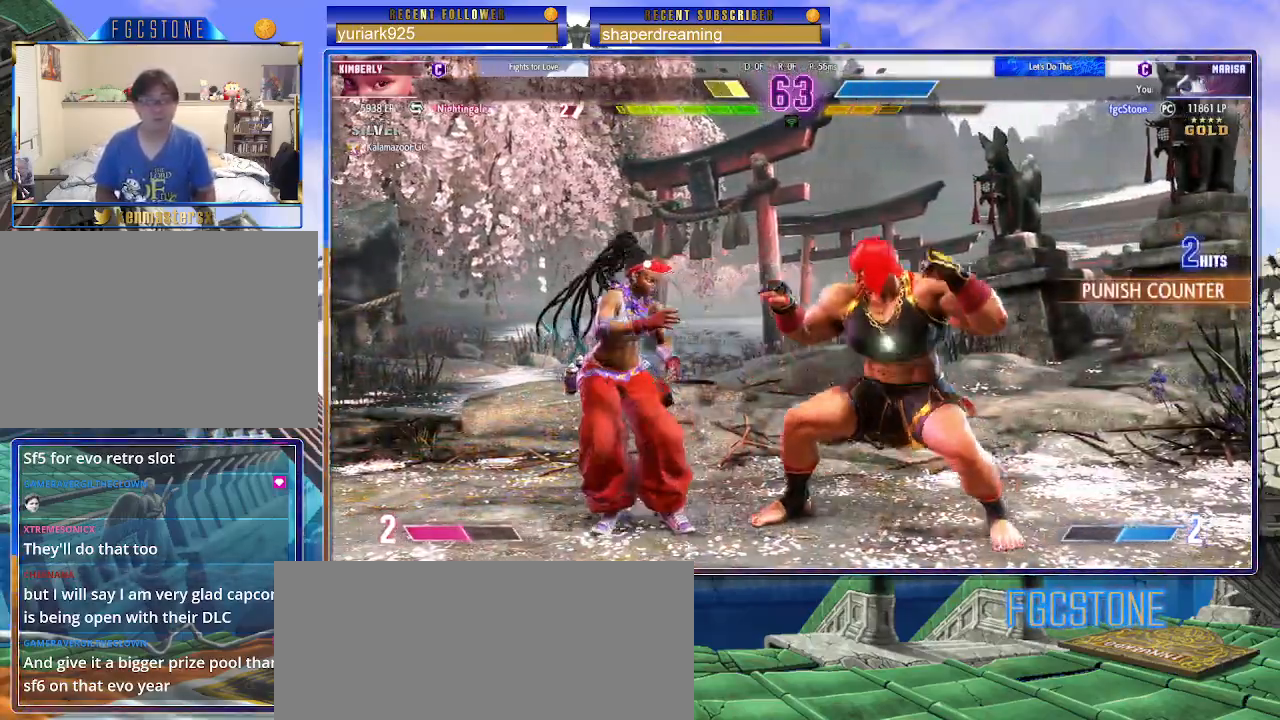
{"buttons": [], "left_stick": "left", "events": []}
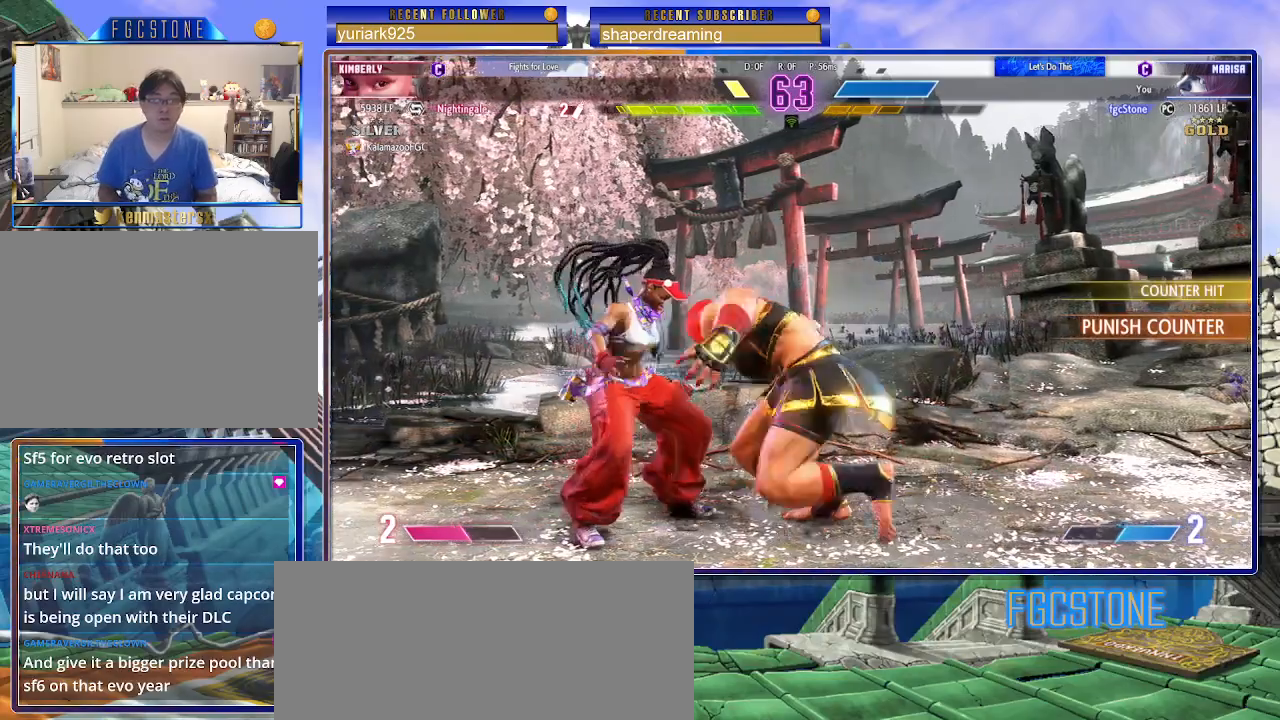
{"buttons": [], "left_stick": "center", "events": [[83, "left_stick", "center"]]}